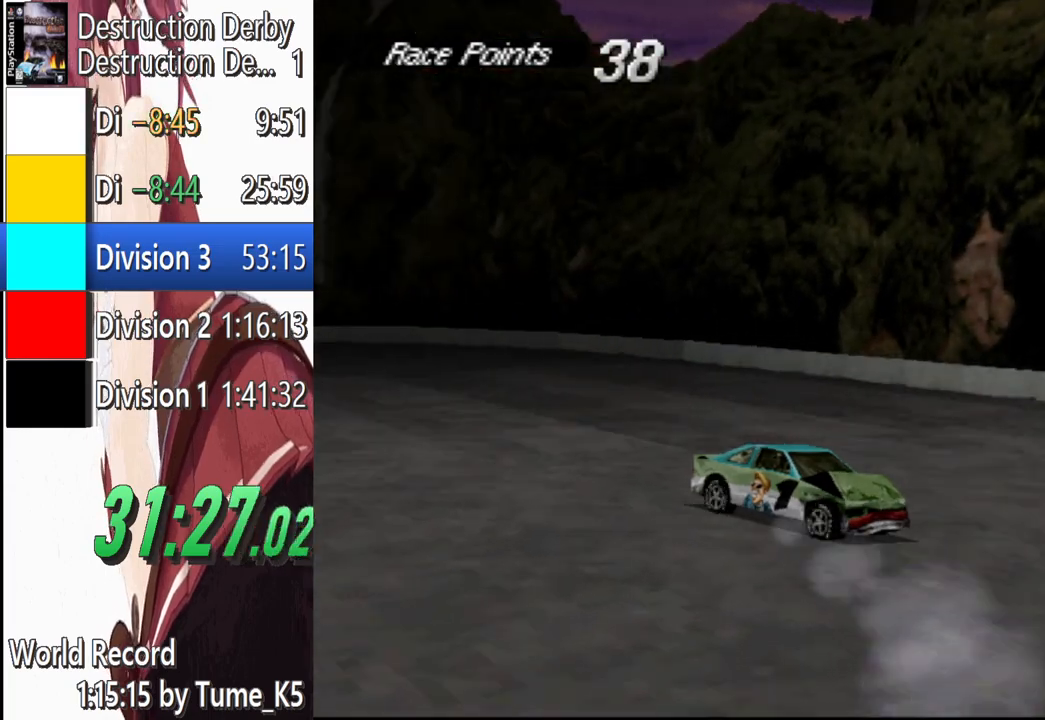
Gameplay with a controller (PlayStation layout); each line is a JSON object with the inputs held at the frame after it. "events" lists button and stick changes between this image and that frame as [ms after this image, input, new state], when the widget could be followed in between. Not read: L1 R1 R3 right_stick.
{"buttons": ["SQUARE", "DPAD_RIGHT"], "left_stick": "center", "events": []}
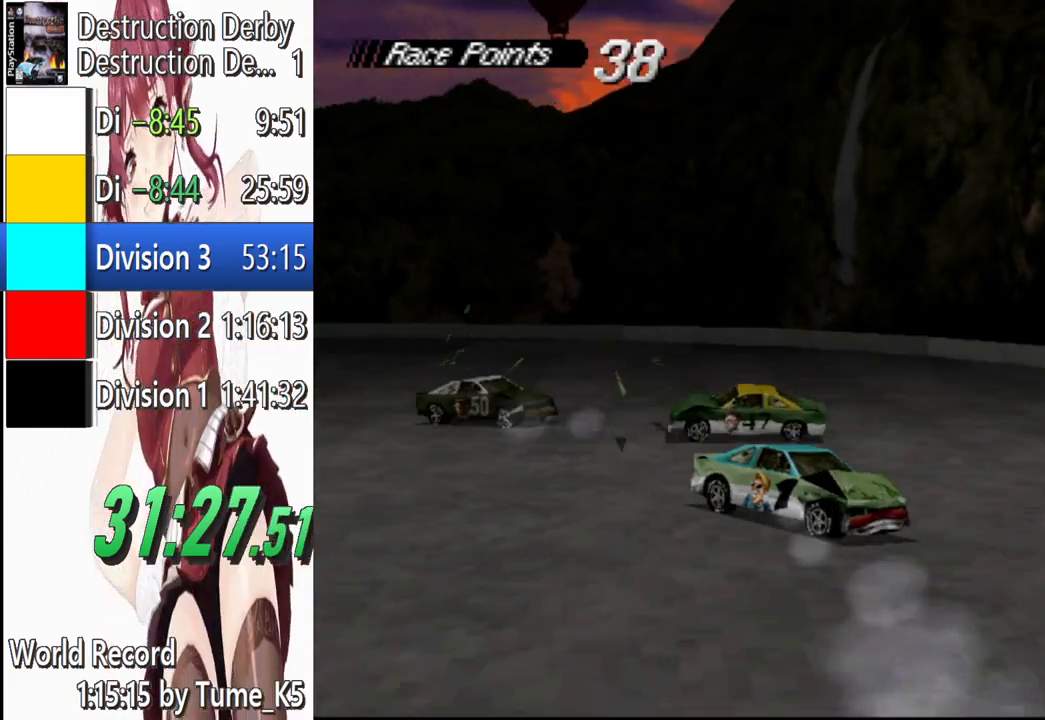
{"buttons": ["SQUARE", "DPAD_RIGHT"], "left_stick": "center", "events": []}
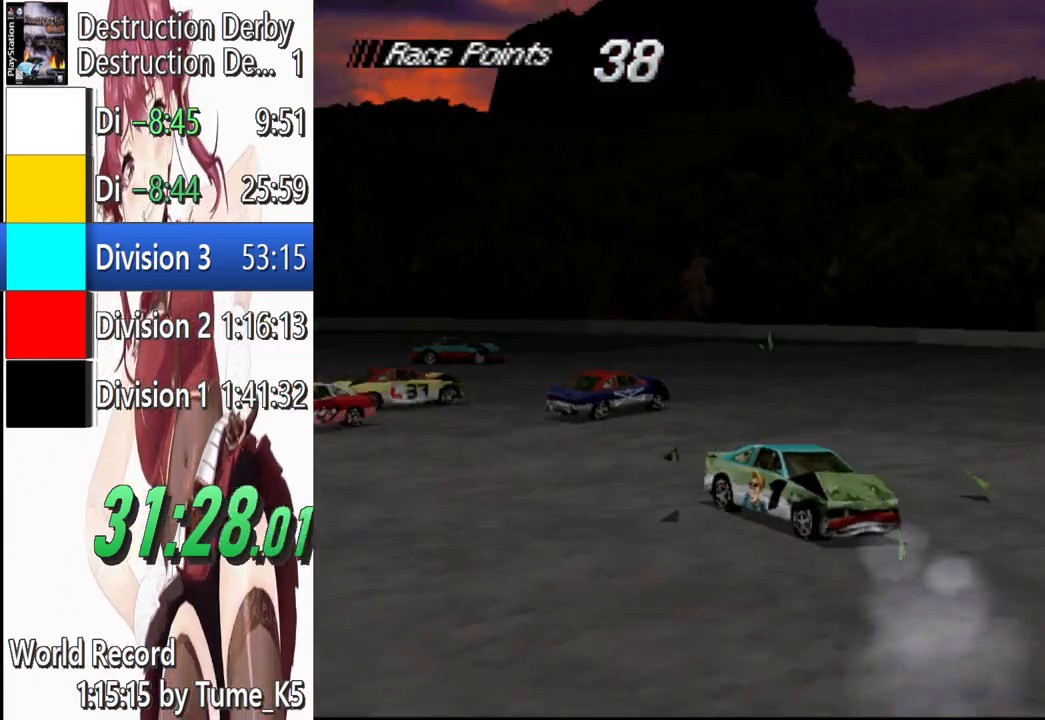
{"buttons": ["SQUARE"], "left_stick": "center", "events": [[220, "DPAD_RIGHT", "up"]]}
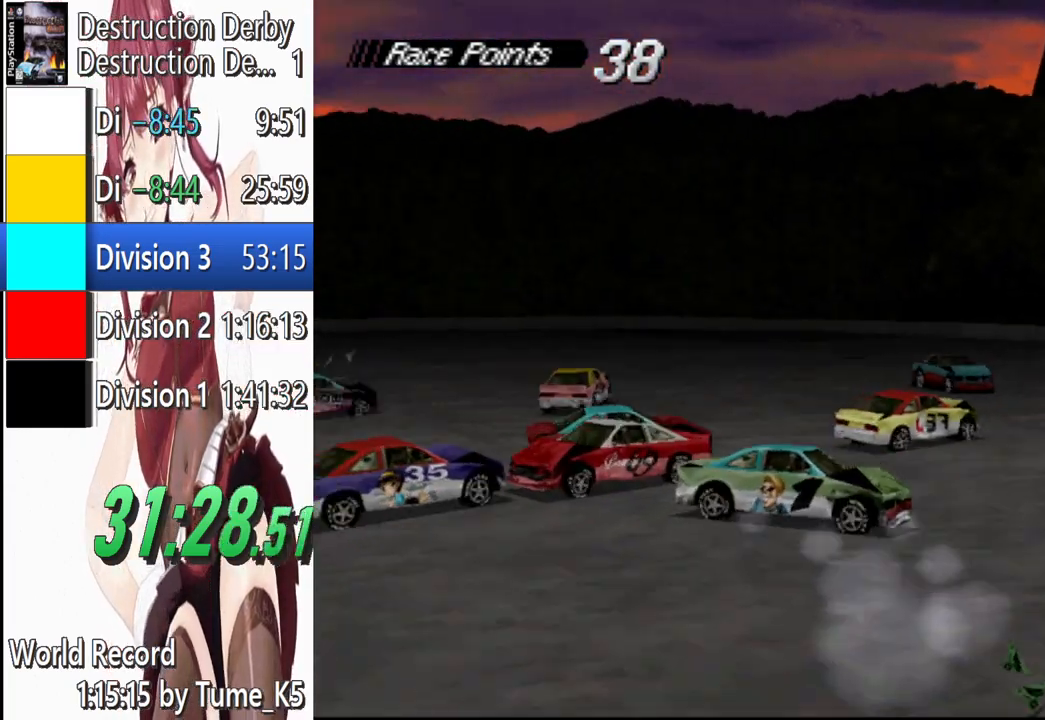
{"buttons": ["SQUARE"], "left_stick": "center", "events": []}
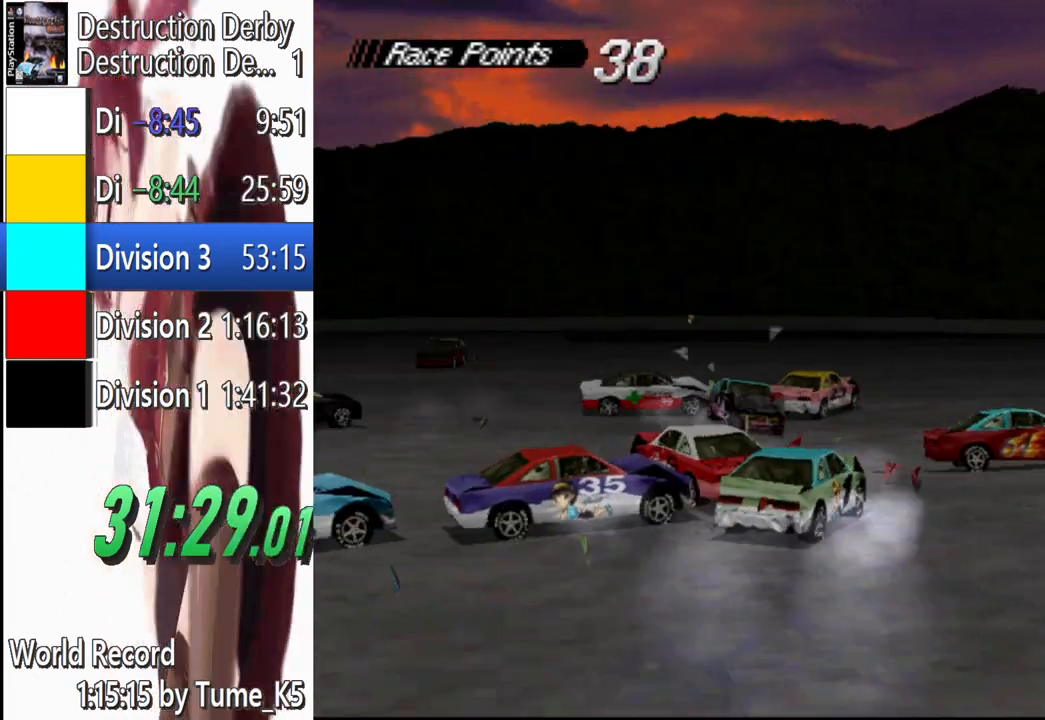
{"buttons": ["CROSS"], "left_stick": "center", "events": [[120, "SQUARE", "up"], [140, "CROSS", "down"]]}
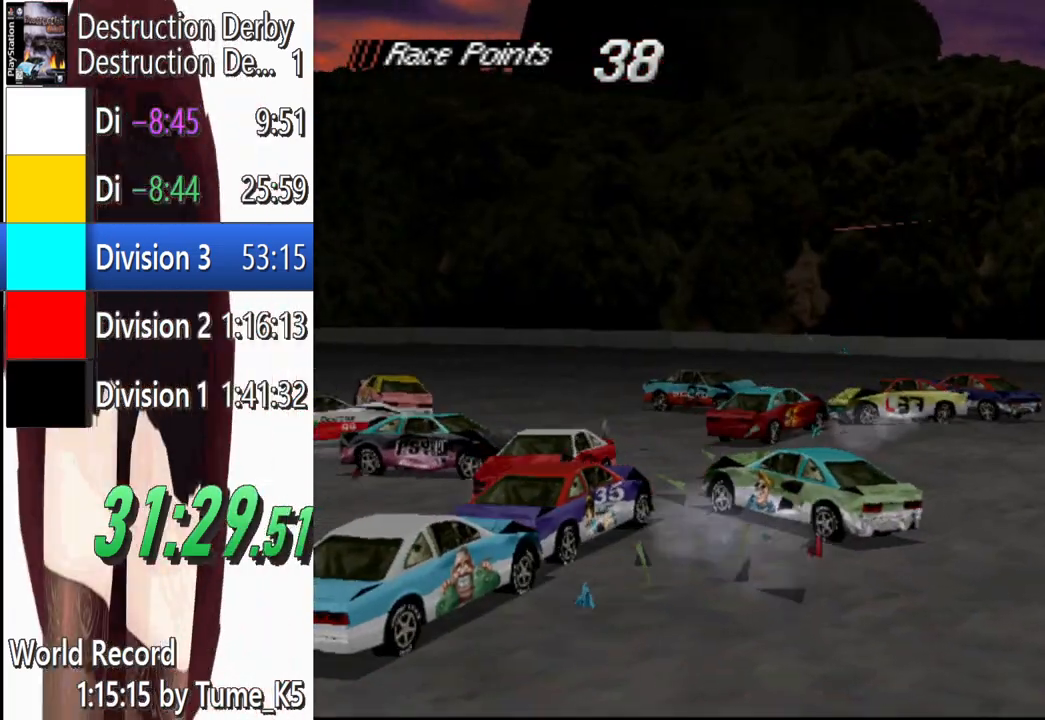
{"buttons": ["CROSS", "DPAD_RIGHT"], "left_stick": "center", "events": [[300, "DPAD_RIGHT", "down"]]}
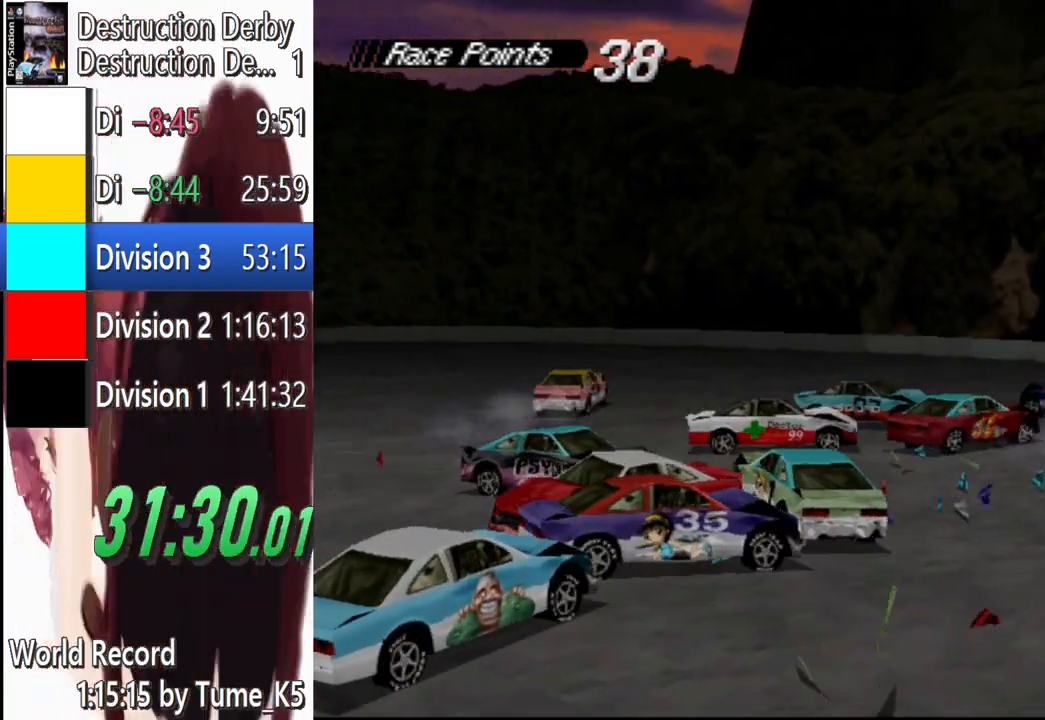
{"buttons": ["CROSS", "DPAD_LEFT"], "left_stick": "center", "events": [[200, "DPAD_RIGHT", "up"], [340, "DPAD_LEFT", "down"]]}
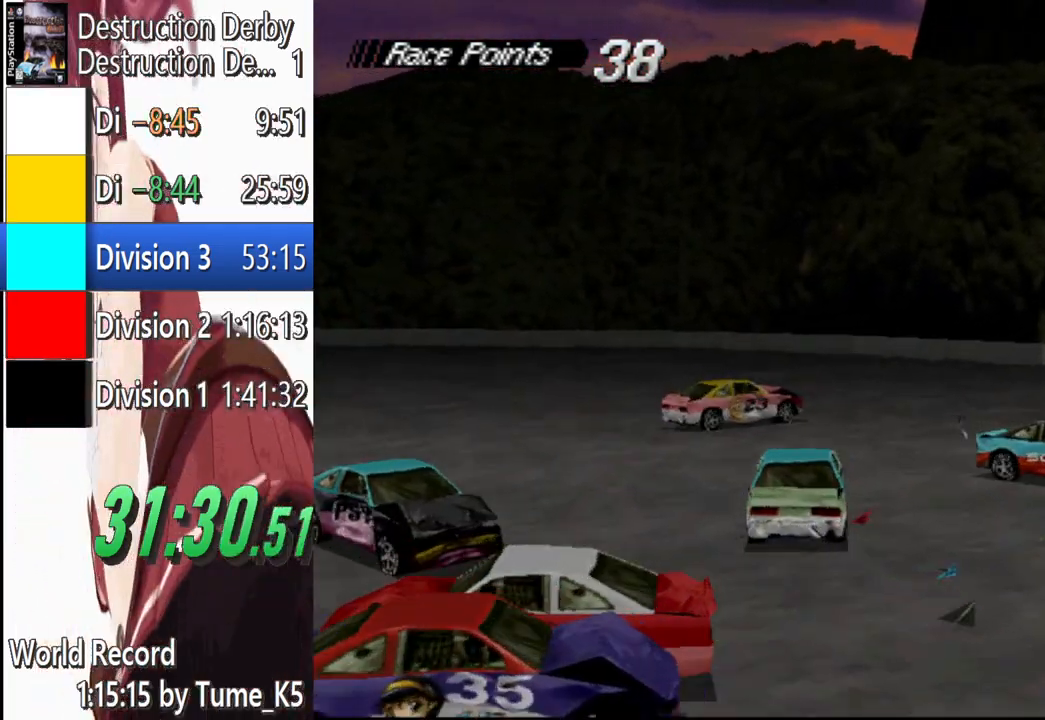
{"buttons": ["CROSS", "DPAD_LEFT"], "left_stick": "center", "events": [[100, "DPAD_LEFT", "up"], [180, "DPAD_RIGHT", "down"], [320, "DPAD_RIGHT", "up"], [420, "DPAD_LEFT", "down"]]}
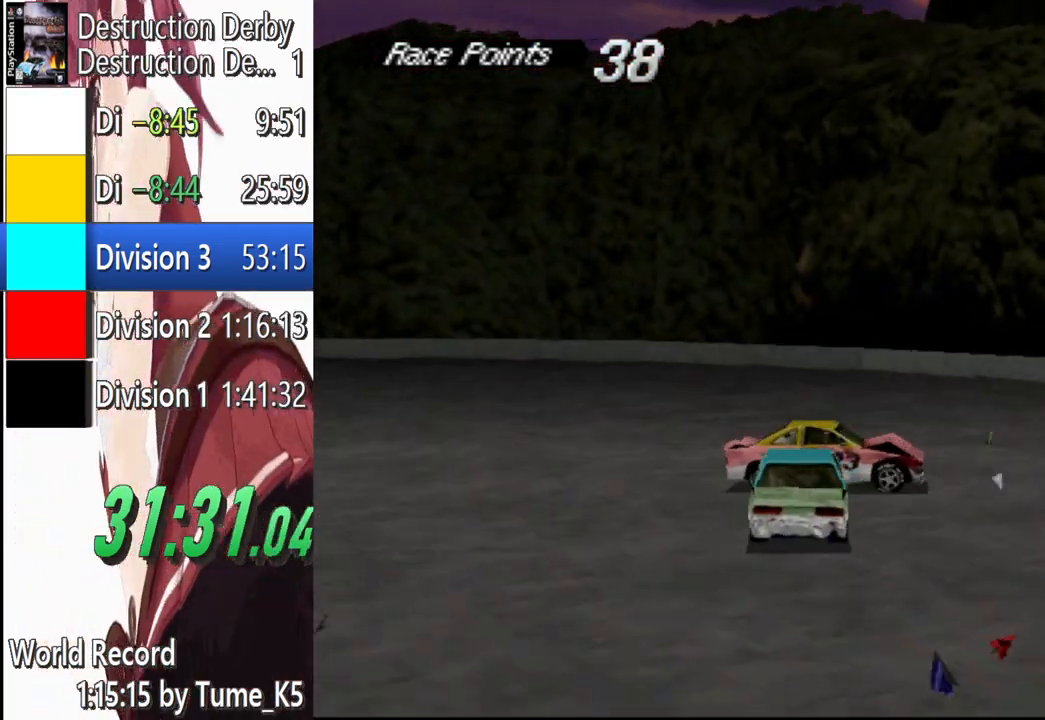
{"buttons": ["CROSS"], "left_stick": "center", "events": [[40, "DPAD_LEFT", "up"]]}
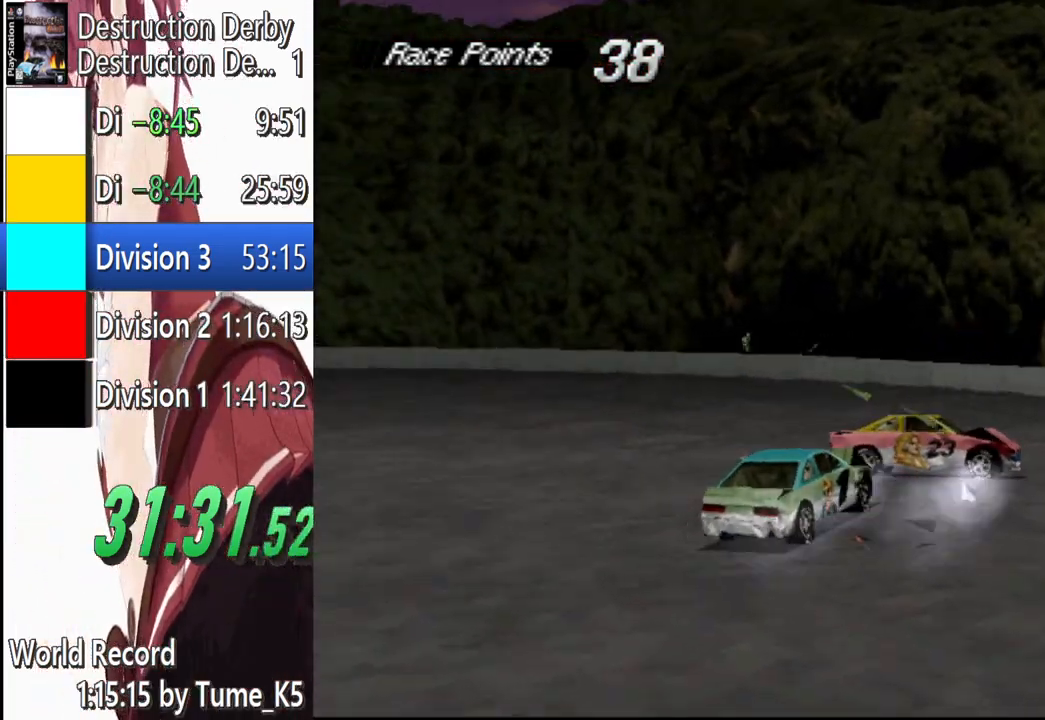
{"buttons": ["CROSS"], "left_stick": "center", "events": [[140, "DPAD_LEFT", "down"], [320, "DPAD_LEFT", "up"]]}
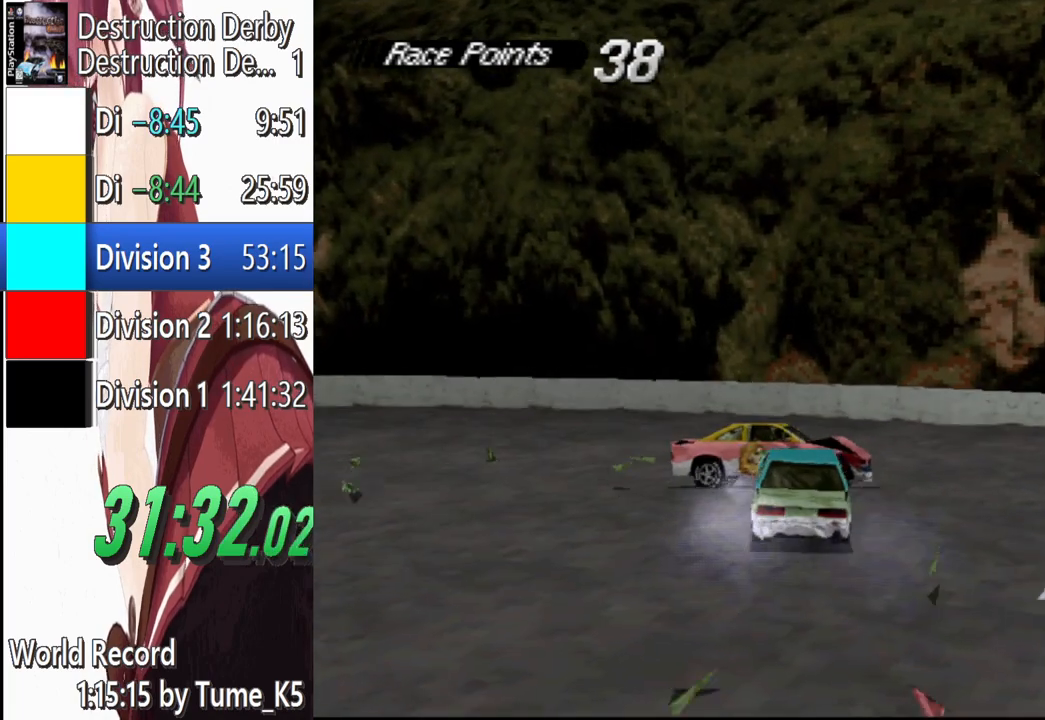
{"buttons": ["CROSS"], "left_stick": "center", "events": [[220, "DPAD_RIGHT", "down"], [300, "DPAD_RIGHT", "up"]]}
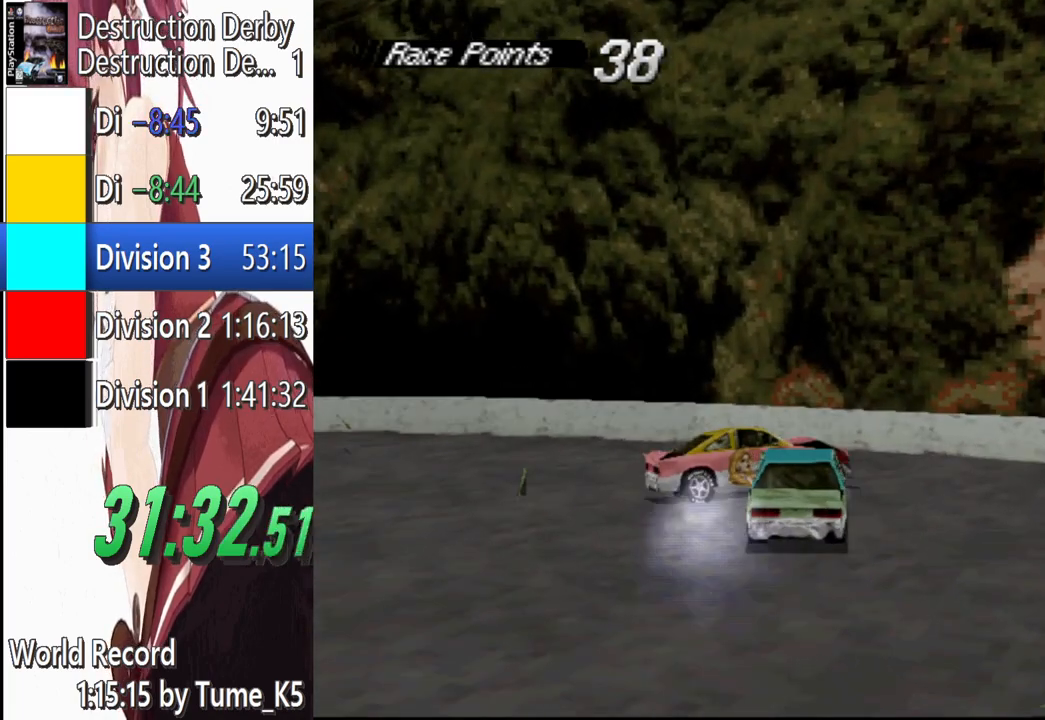
{"buttons": ["SQUARE"], "left_stick": "center", "events": [[100, "DPAD_RIGHT", "down"], [120, "CROSS", "up"], [220, "DPAD_RIGHT", "up"], [220, "SQUARE", "down"]]}
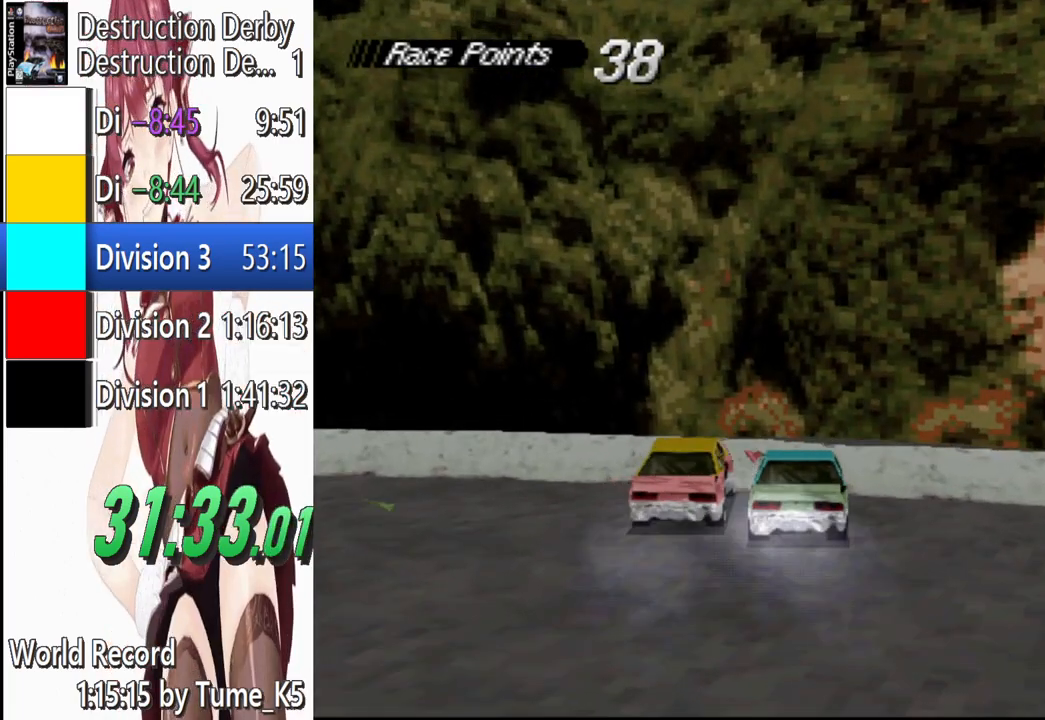
{"buttons": ["SQUARE"], "left_stick": "center", "events": []}
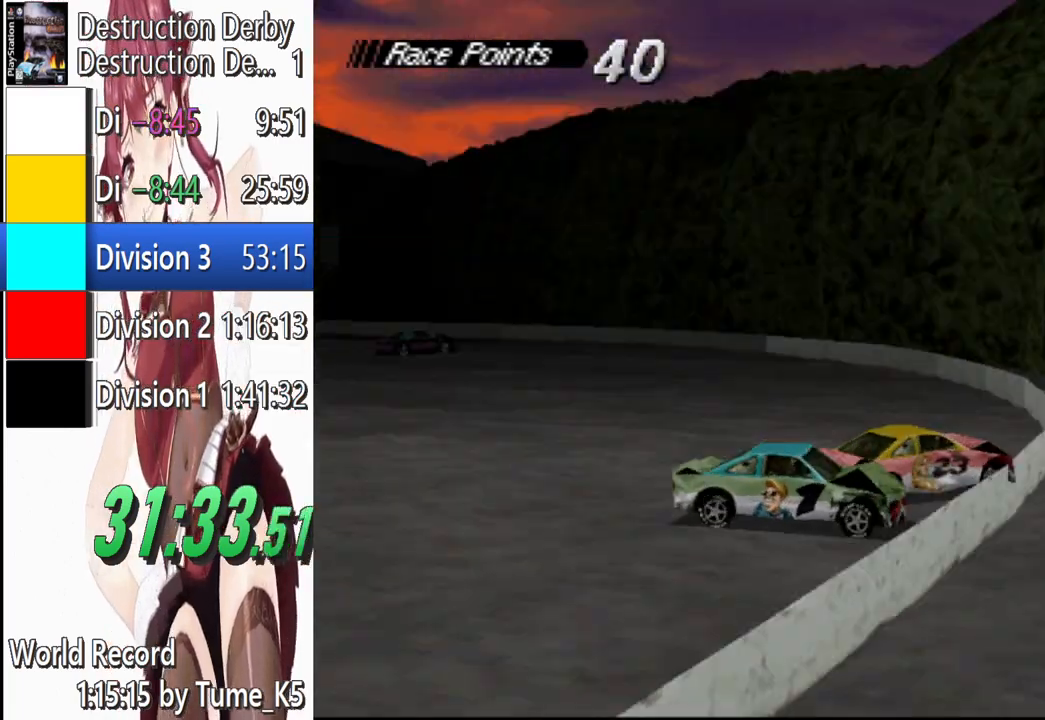
{"buttons": ["SQUARE"], "left_stick": "center", "events": []}
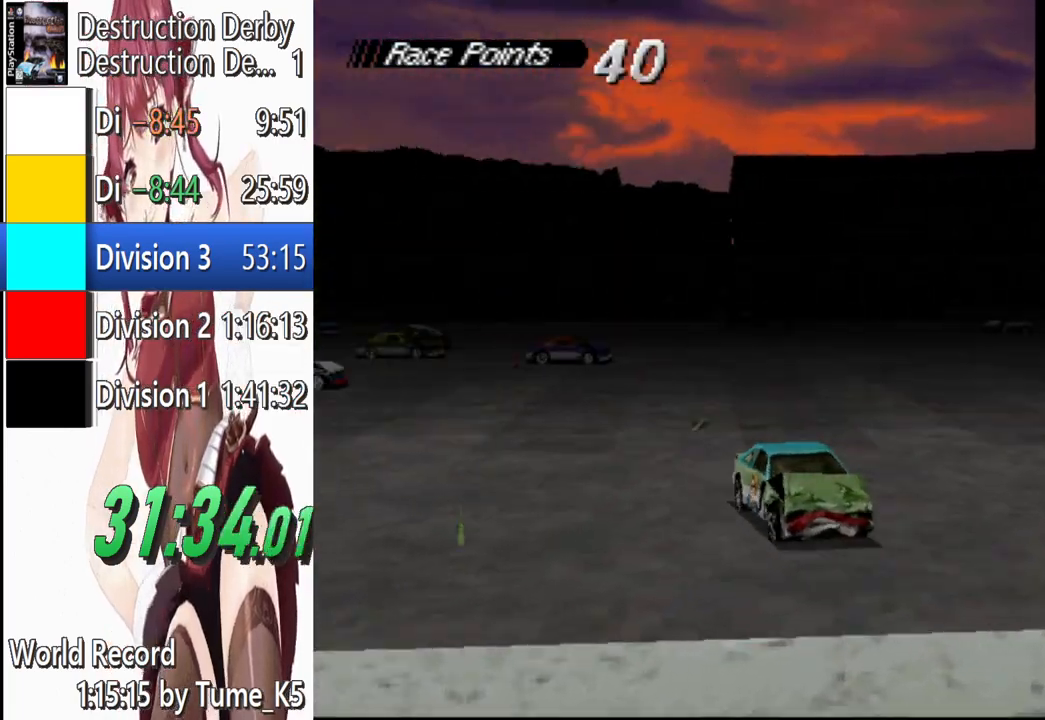
{"buttons": ["SQUARE"], "left_stick": "center", "events": [[140, "DPAD_RIGHT", "down"], [240, "DPAD_RIGHT", "up"]]}
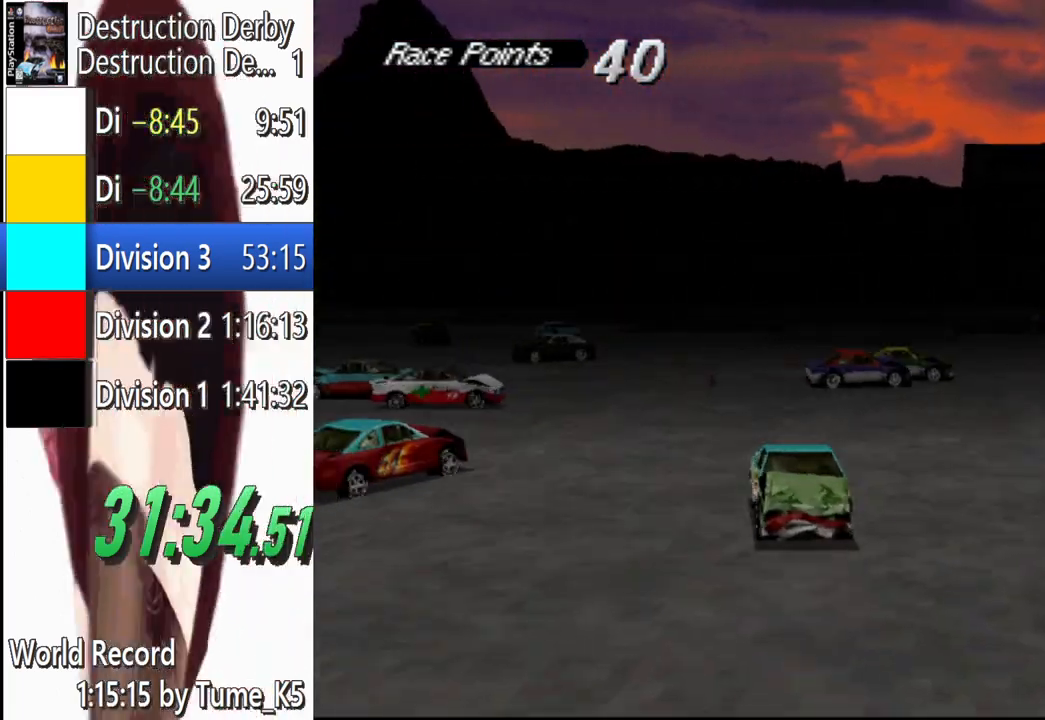
{"buttons": ["SQUARE", "DPAD_RIGHT"], "left_stick": "center", "events": [[120, "DPAD_RIGHT", "down"]]}
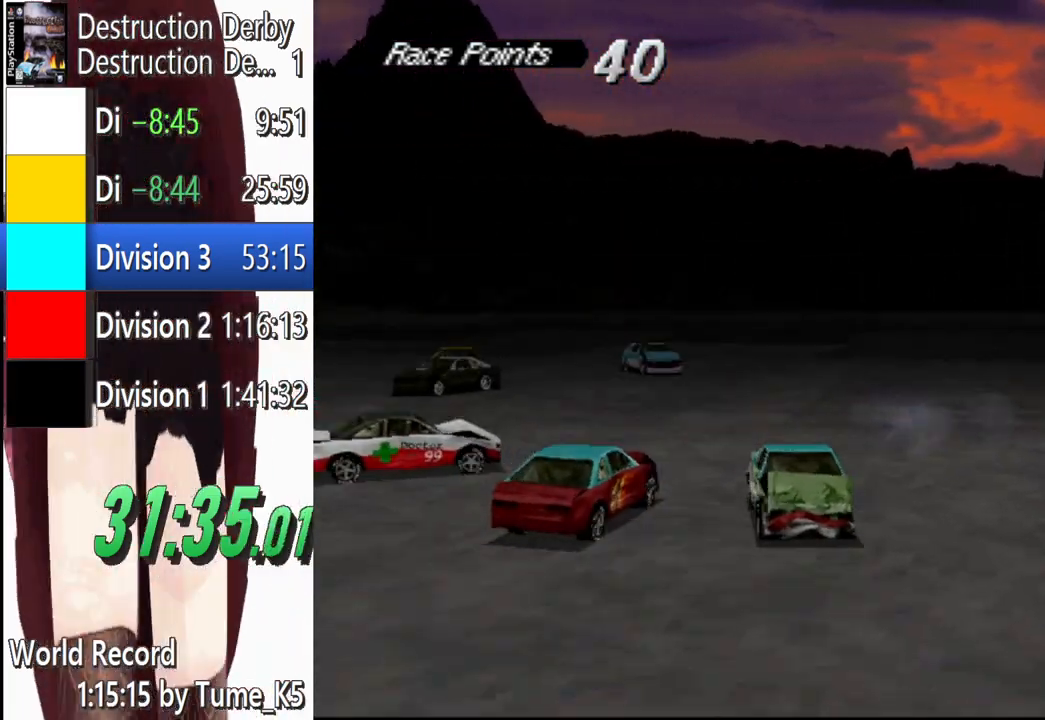
{"buttons": ["SQUARE"], "left_stick": "center", "events": [[140, "DPAD_RIGHT", "up"]]}
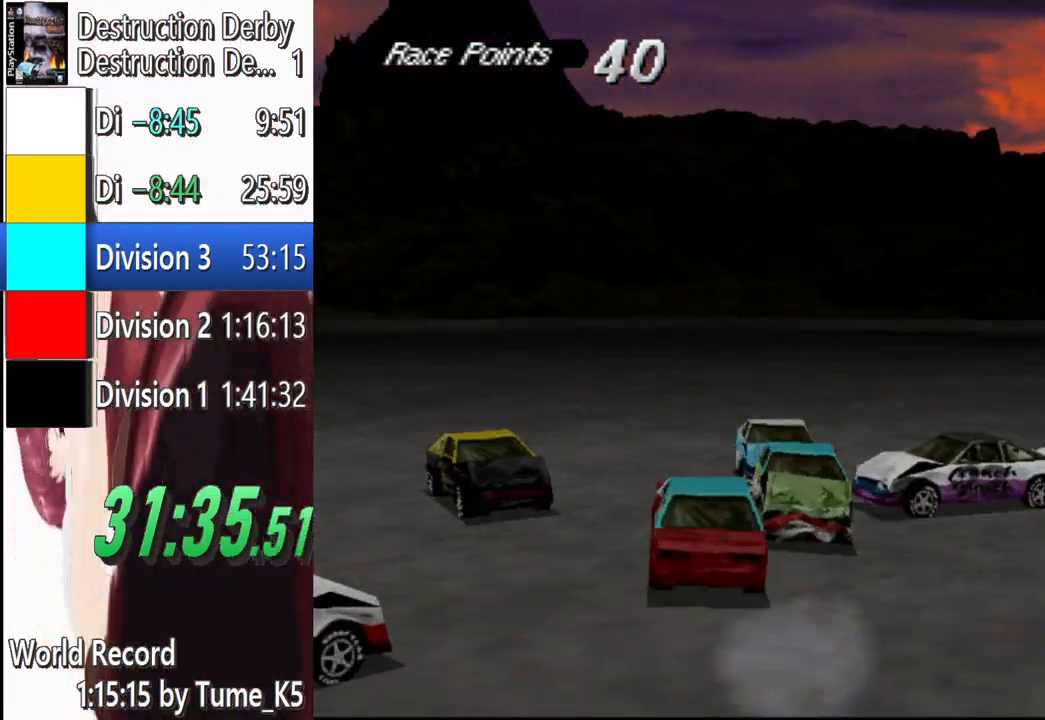
{"buttons": ["SQUARE"], "left_stick": "center", "events": []}
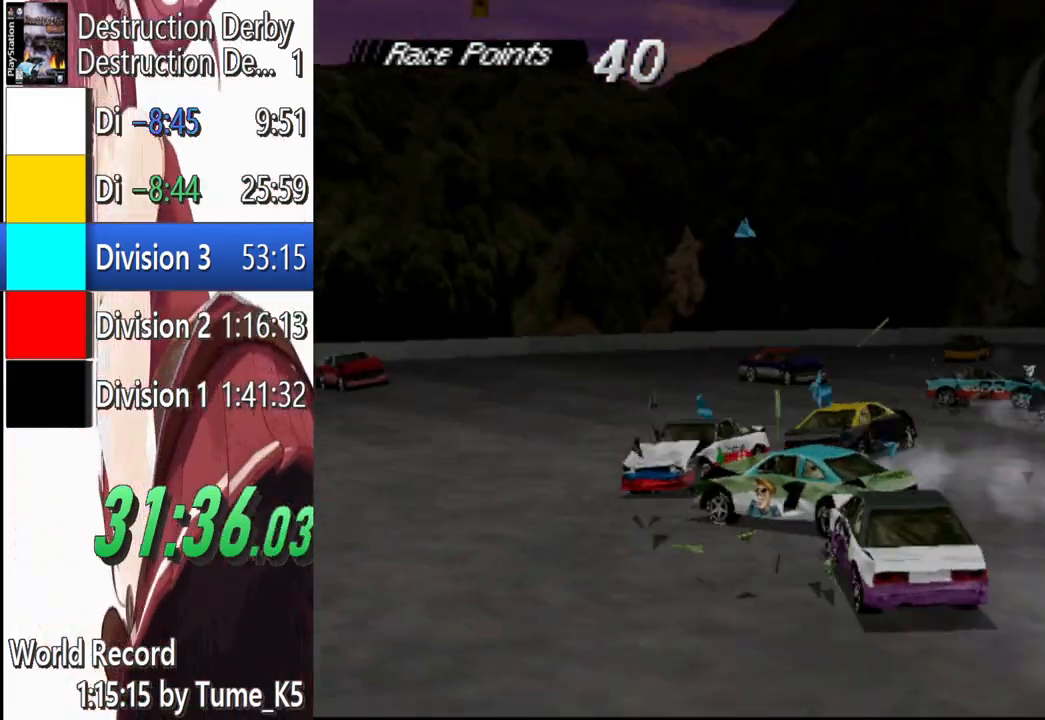
{"buttons": ["SQUARE", "DPAD_RIGHT"], "left_stick": "center", "events": [[220, "DPAD_RIGHT", "down"]]}
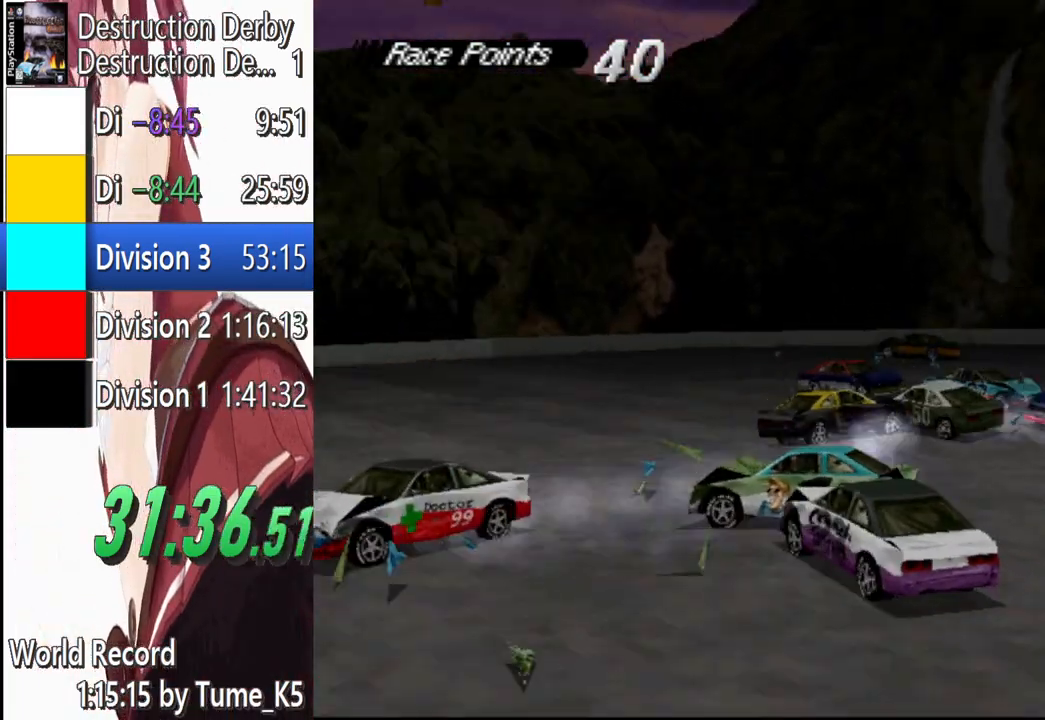
{"buttons": ["SQUARE"], "left_stick": "center", "events": [[80, "DPAD_RIGHT", "up"]]}
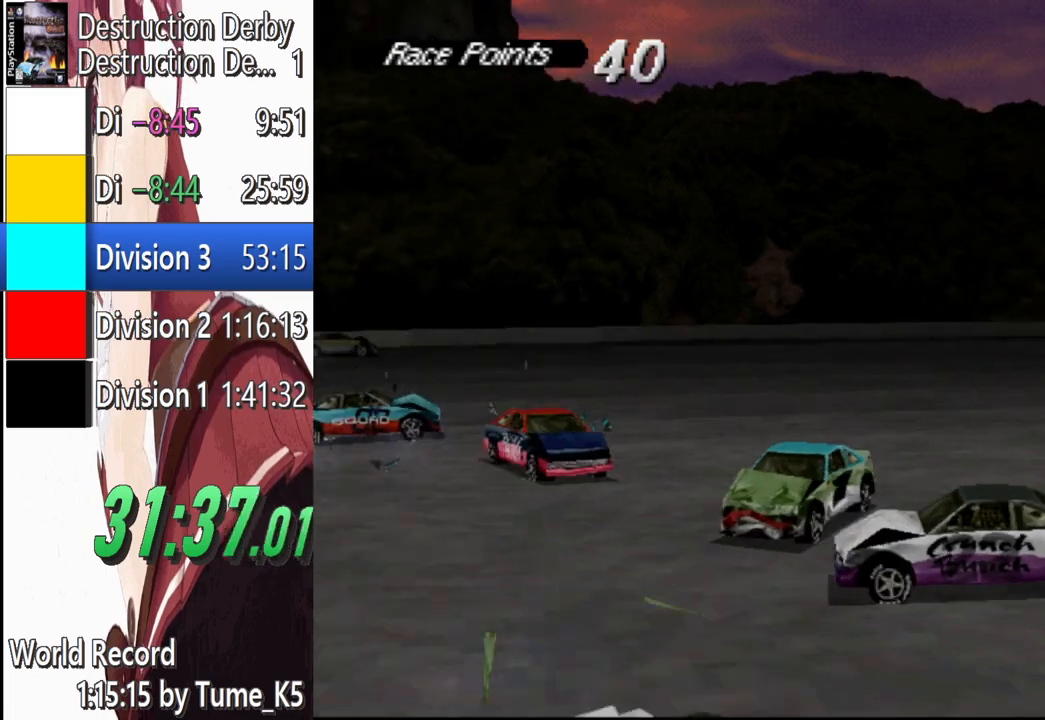
{"buttons": ["SQUARE", "DPAD_RIGHT"], "left_stick": "center", "events": [[280, "DPAD_RIGHT", "down"]]}
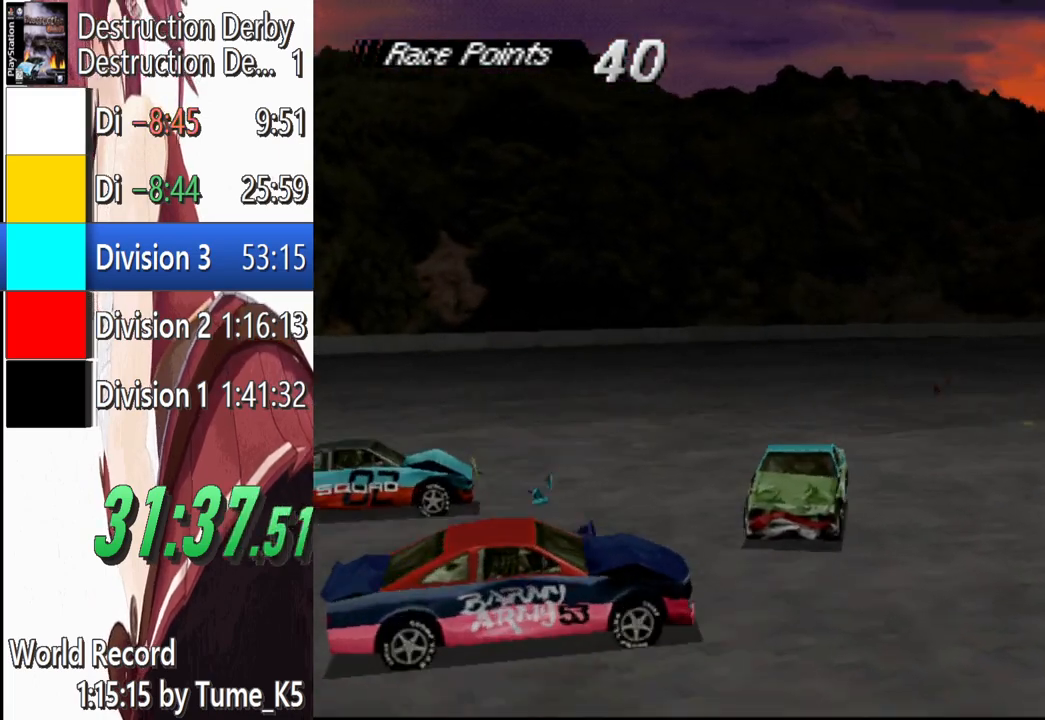
{"buttons": ["SQUARE", "DPAD_RIGHT"], "left_stick": "center", "events": []}
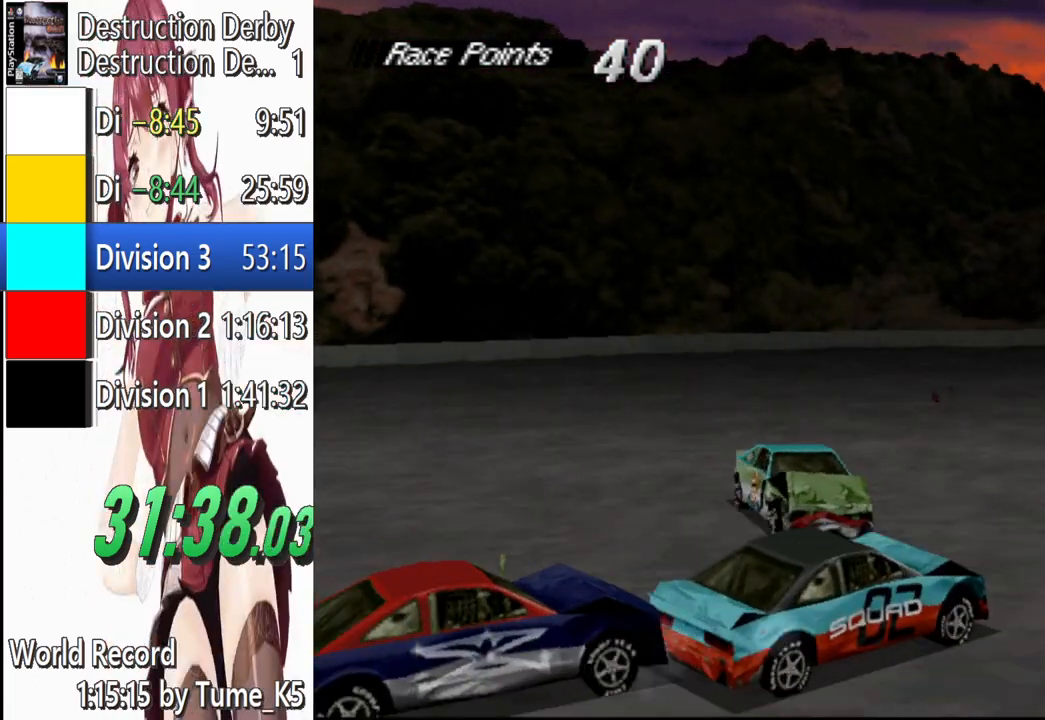
{"buttons": ["SQUARE", "DPAD_RIGHT"], "left_stick": "center", "events": [[280, "SQUARE", "up"], [440, "SQUARE", "down"]]}
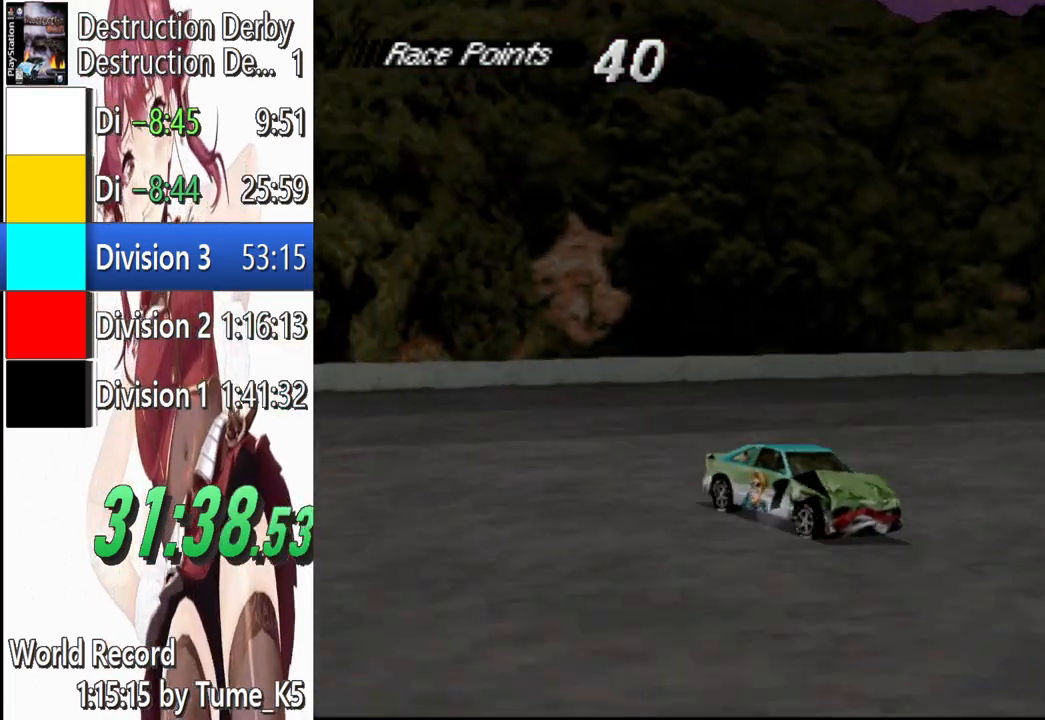
{"buttons": ["DPAD_RIGHT"], "left_stick": "center", "events": [[380, "SQUARE", "up"]]}
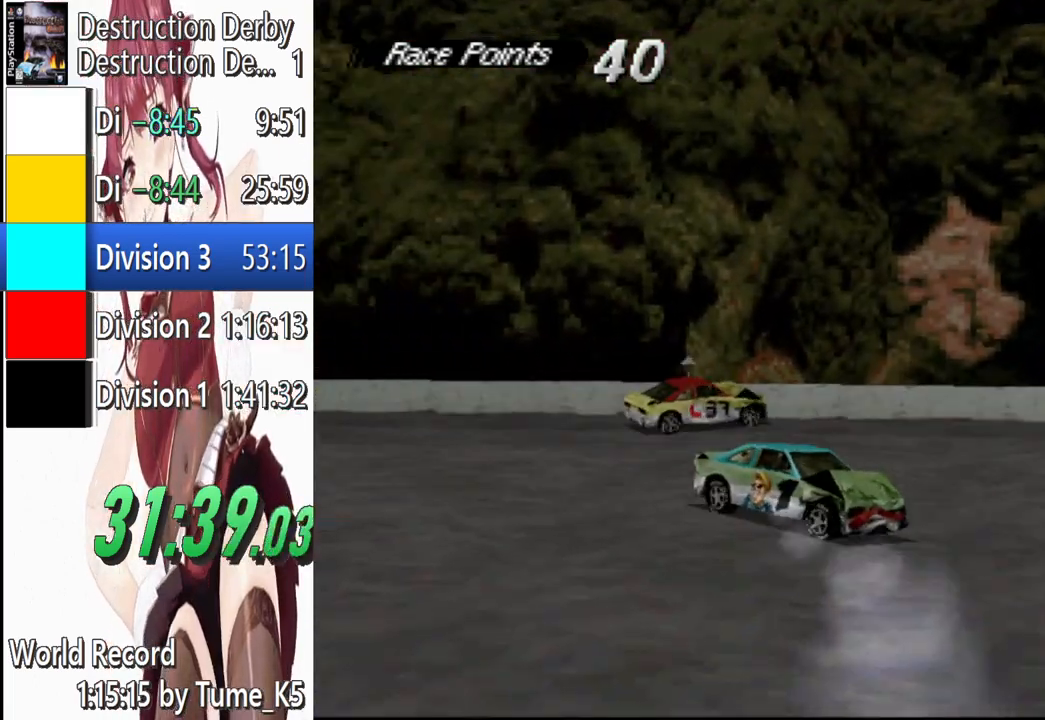
{"buttons": ["SQUARE", "DPAD_RIGHT"], "left_stick": "center", "events": [[20, "SQUARE", "down"], [280, "SQUARE", "up"], [400, "SQUARE", "down"]]}
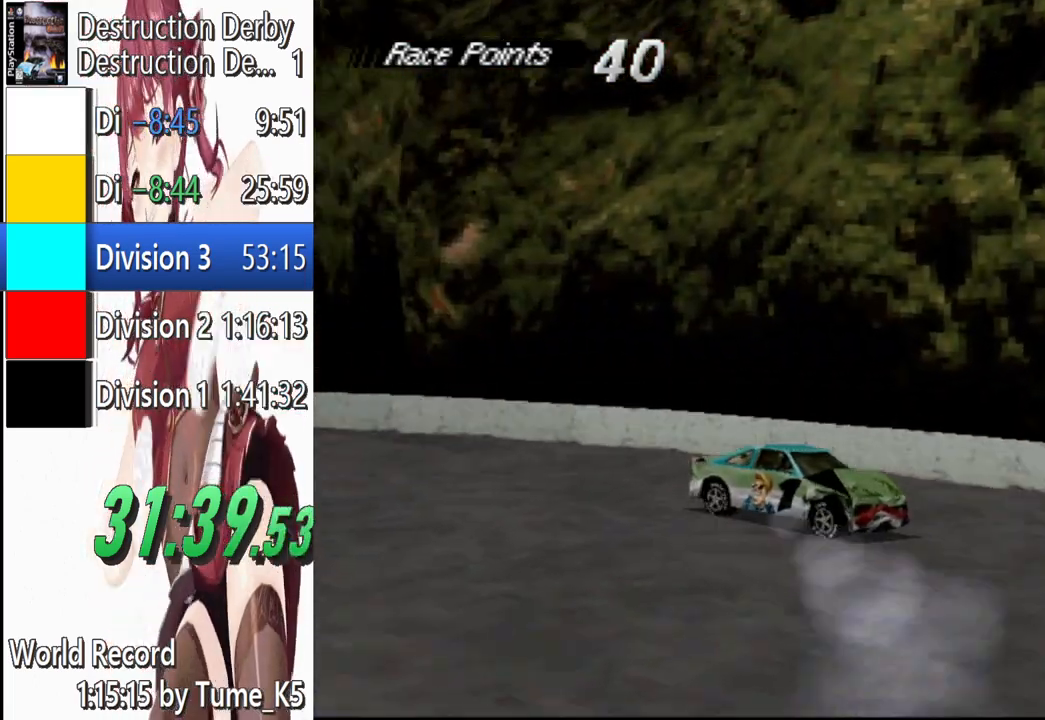
{"buttons": ["SQUARE", "DPAD_RIGHT"], "left_stick": "center", "events": []}
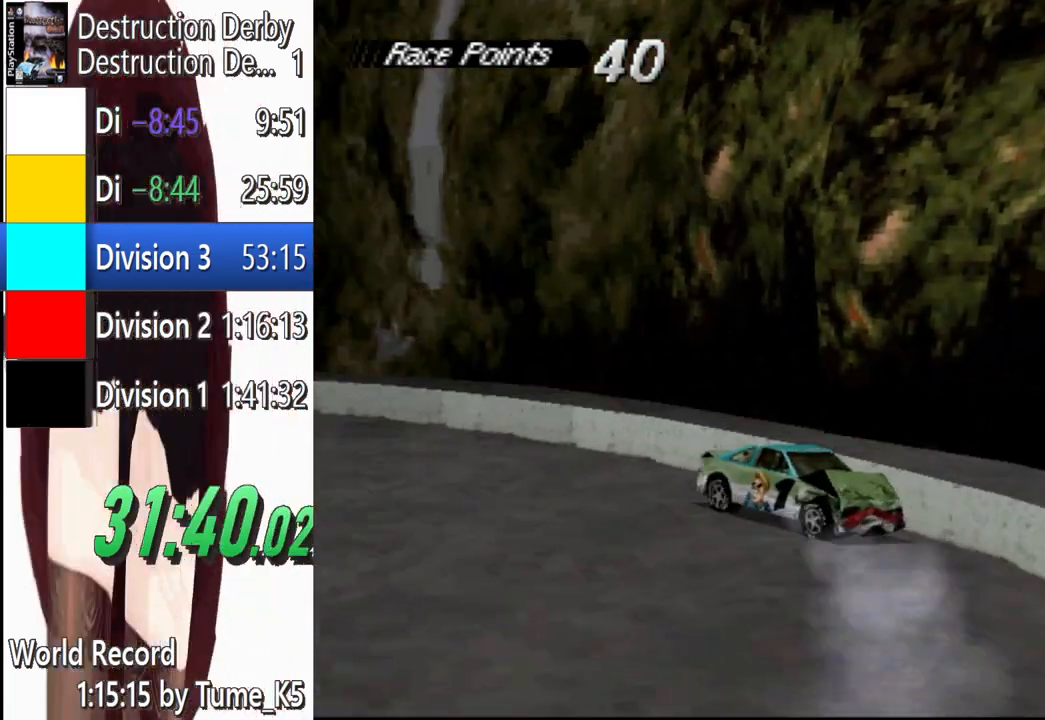
{"buttons": ["SQUARE", "DPAD_RIGHT"], "left_stick": "center", "events": []}
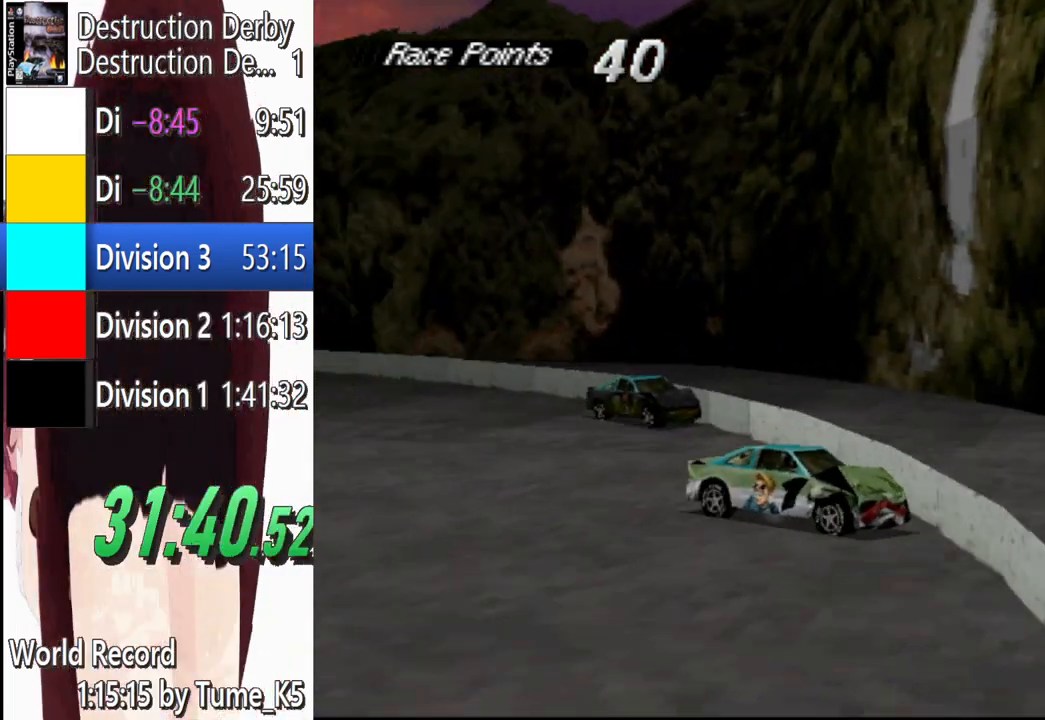
{"buttons": ["SQUARE", "DPAD_RIGHT"], "left_stick": "center", "events": [[160, "DPAD_RIGHT", "up"], [460, "DPAD_RIGHT", "down"]]}
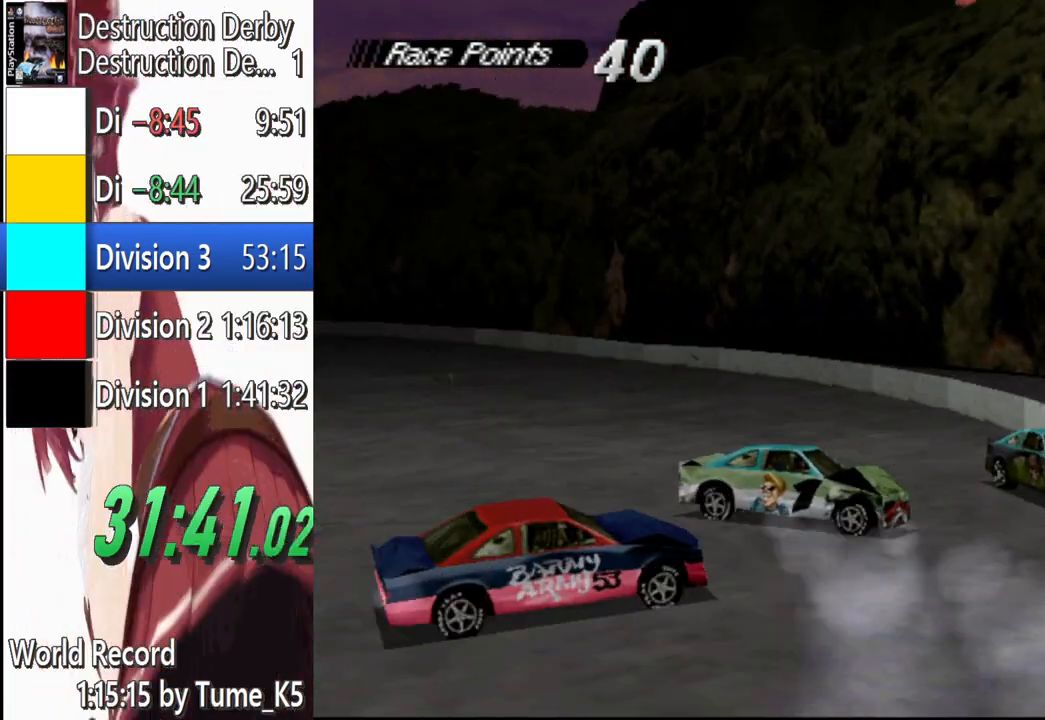
{"buttons": ["SQUARE", "DPAD_RIGHT"], "left_stick": "center", "events": [[220, "DPAD_RIGHT", "up"], [480, "DPAD_RIGHT", "down"]]}
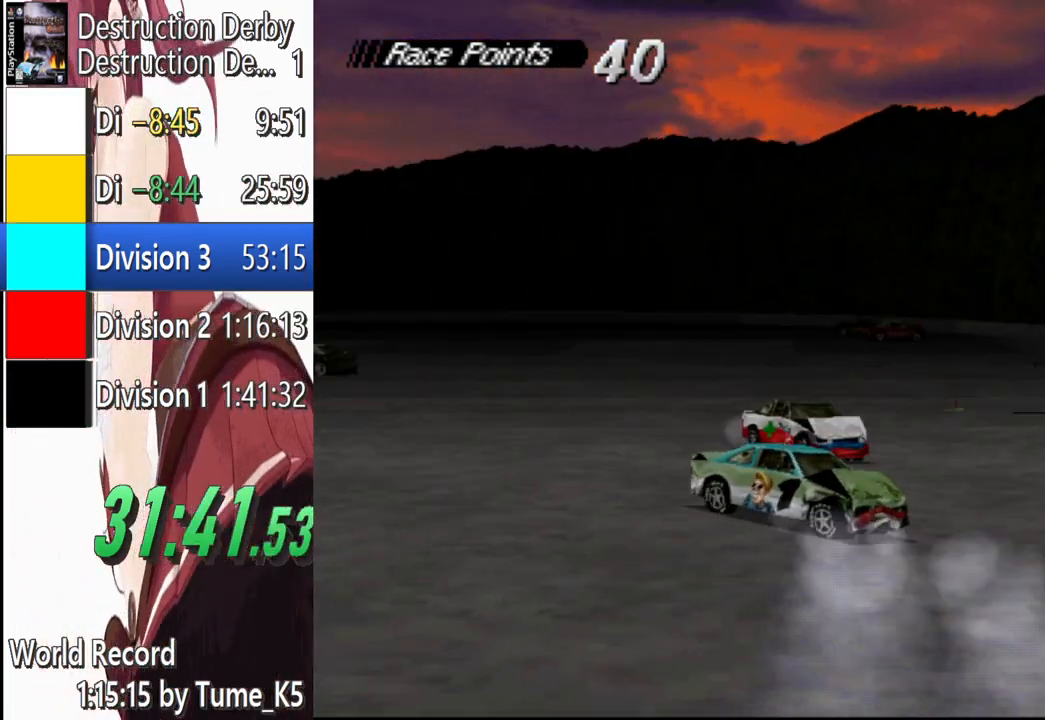
{"buttons": ["SQUARE"], "left_stick": "center", "events": [[80, "DPAD_RIGHT", "up"]]}